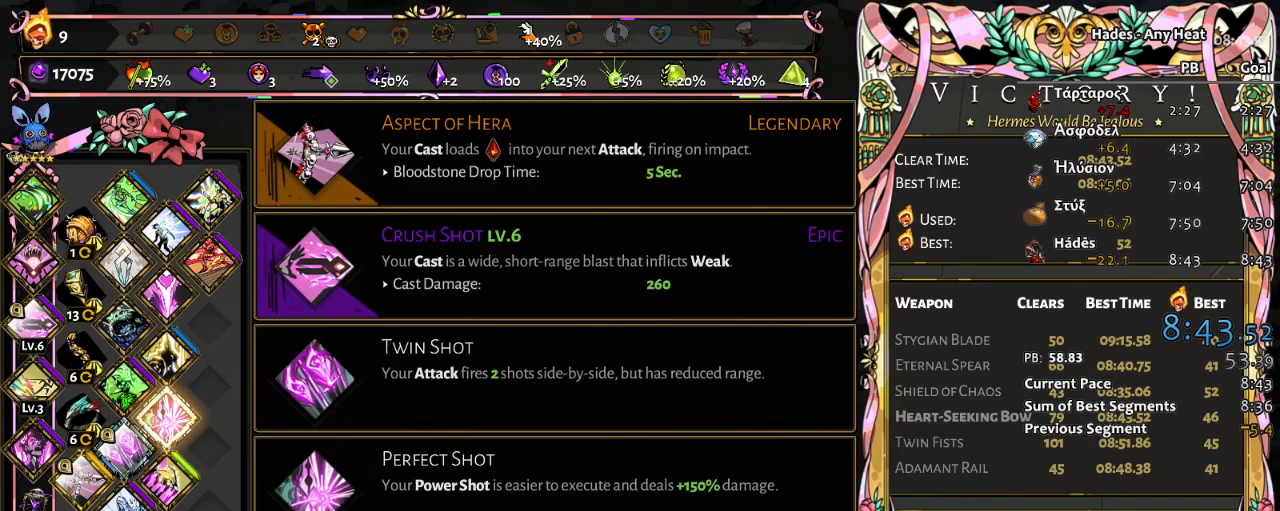
Gameplay with a controller (Xbox layout); each line is a JSON object with the inputs held at the frame after it. "events" lists button and stick changes between this image and that frame as [ms after this image, input, new state], when the widget could be followed in between. Not read: right_stick.
{"buttons": [], "left_stick": "center", "events": []}
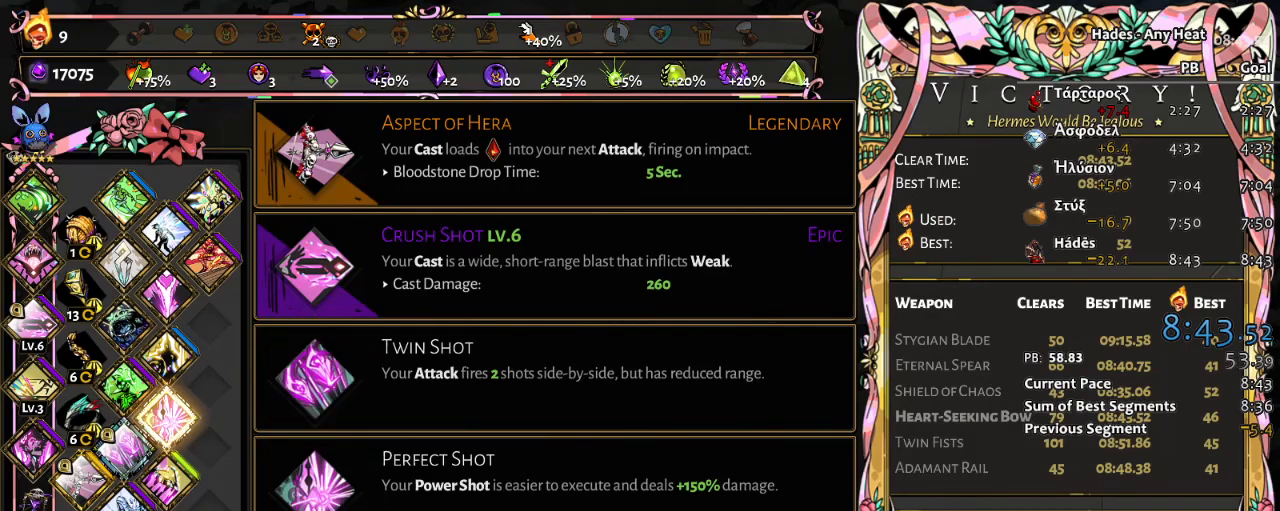
{"buttons": [], "left_stick": "center", "events": [[117, "DPAD_LEFT", "down"], [233, "DPAD_LEFT", "up"]]}
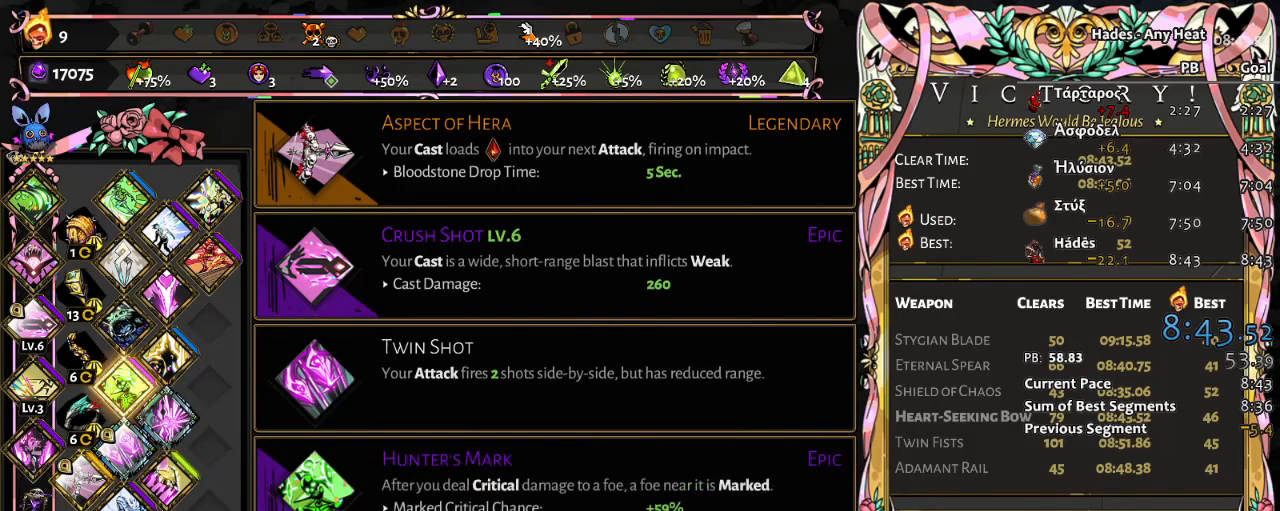
{"buttons": [], "left_stick": "center", "events": []}
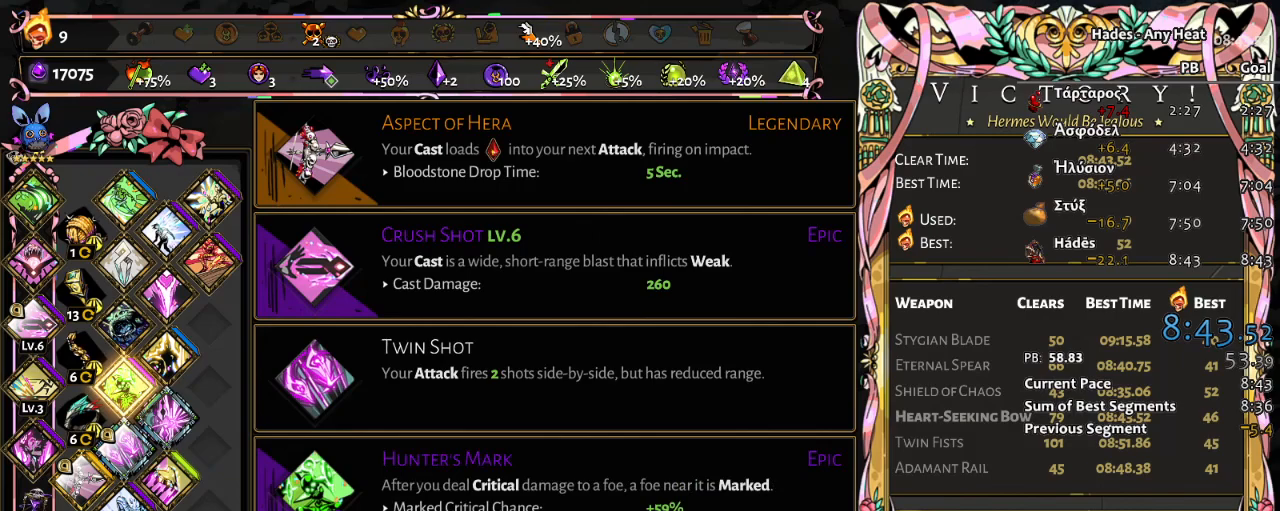
{"buttons": [], "left_stick": "center", "events": []}
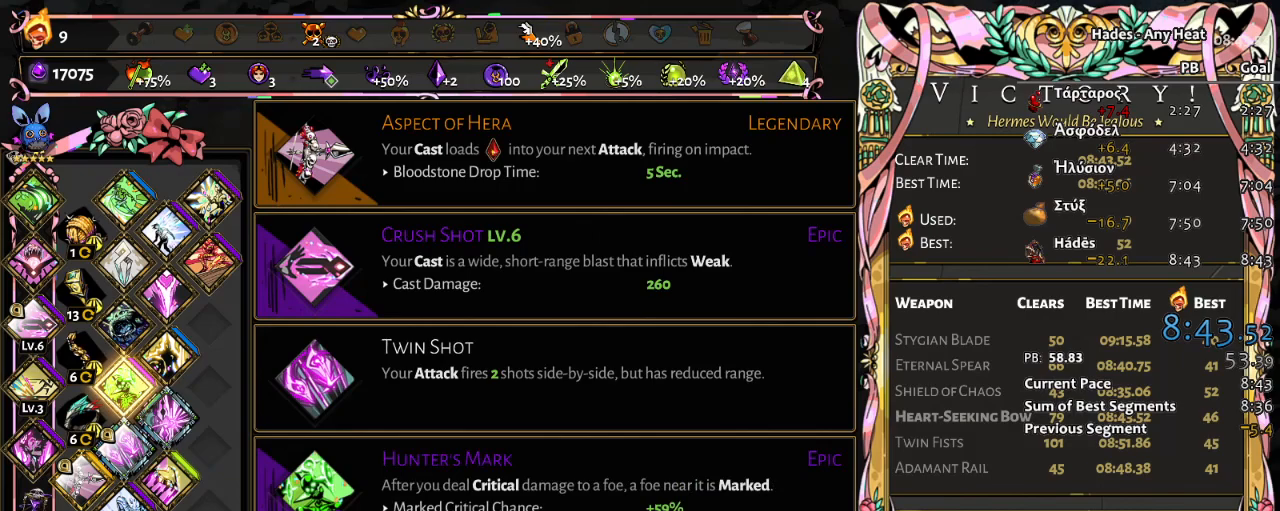
{"buttons": [], "left_stick": "center", "events": []}
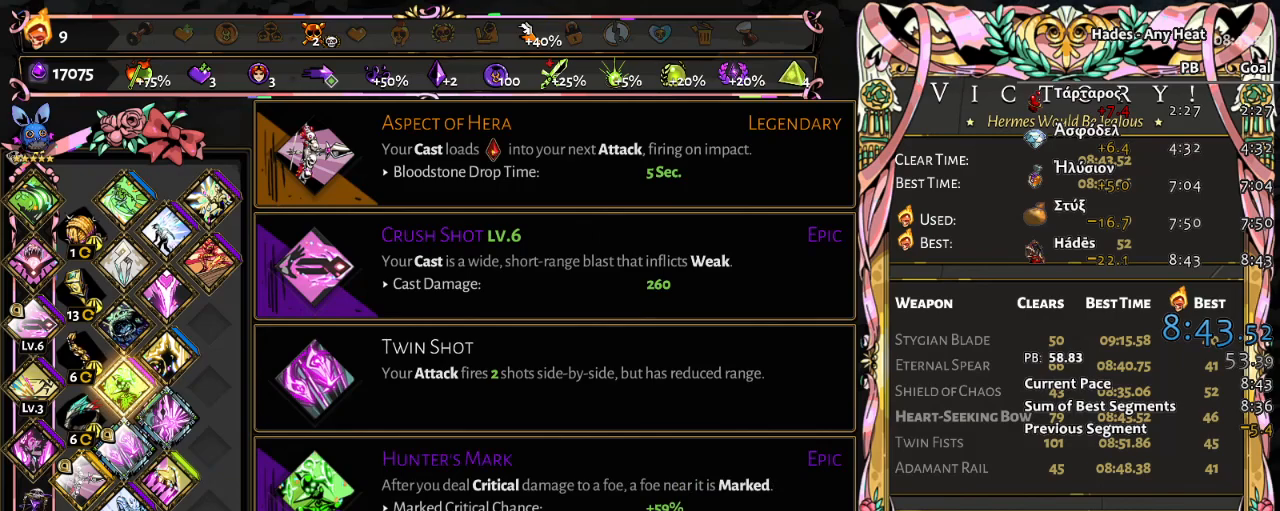
{"buttons": [], "left_stick": "center", "events": [[217, "A", "down"], [367, "A", "up"]]}
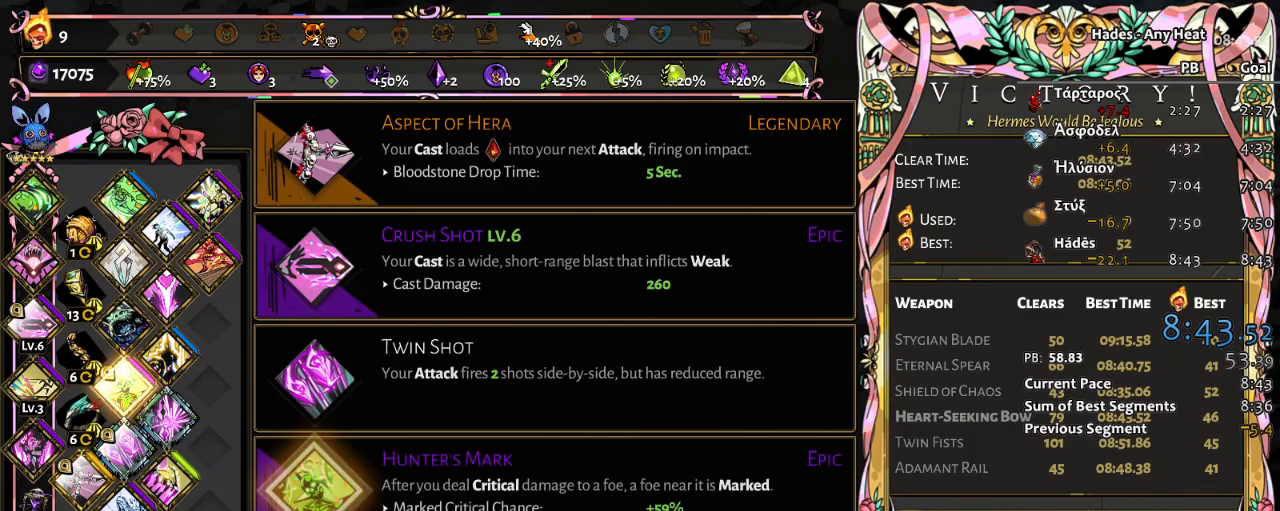
{"buttons": [], "left_stick": "center", "events": []}
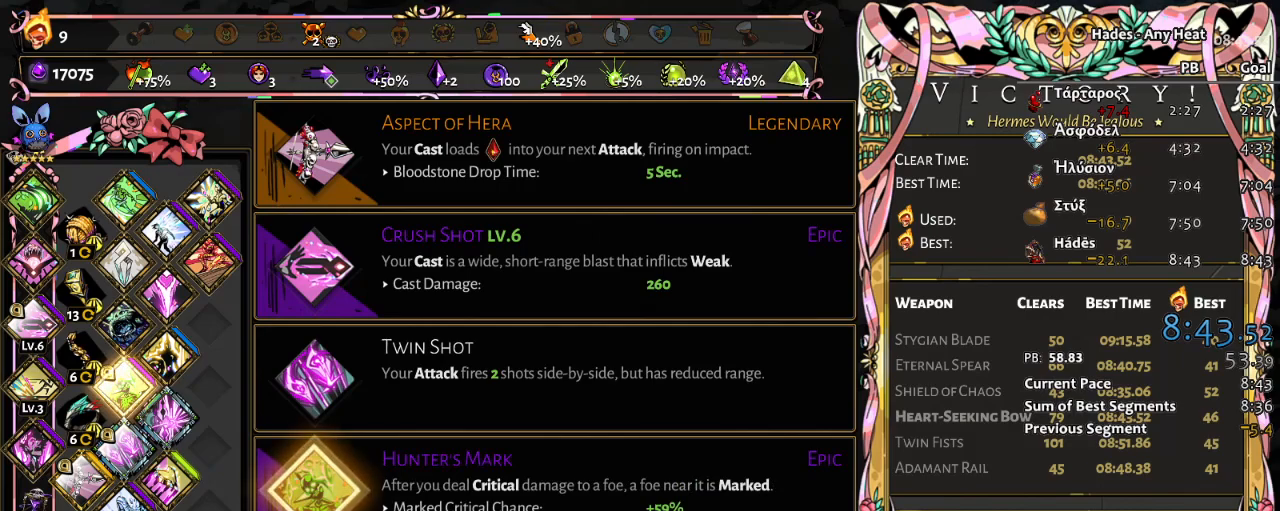
{"buttons": [], "left_stick": "center", "events": []}
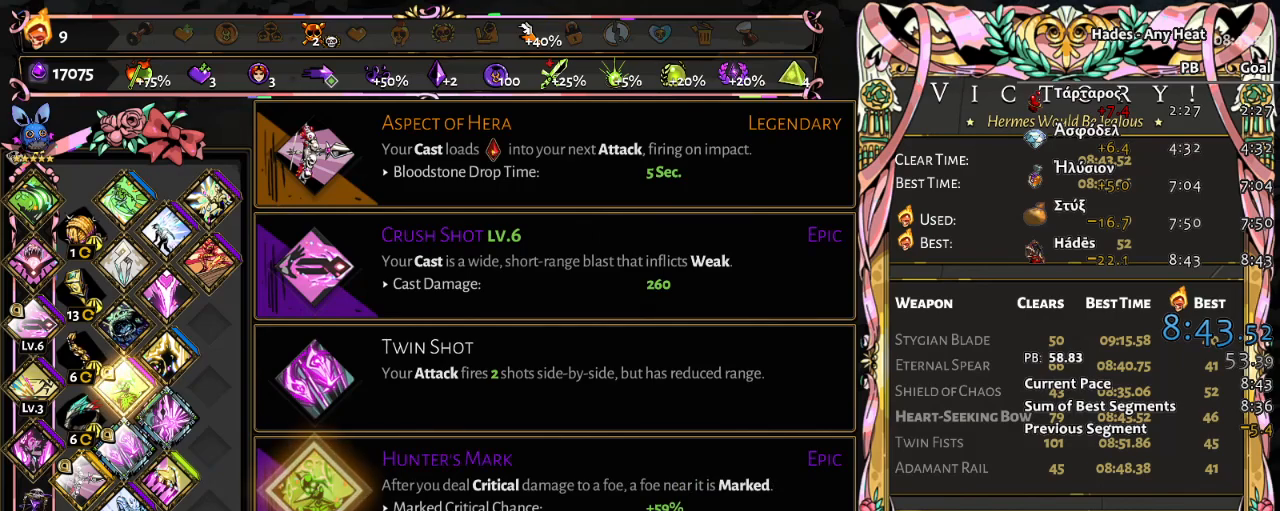
{"buttons": [], "left_stick": "center", "events": []}
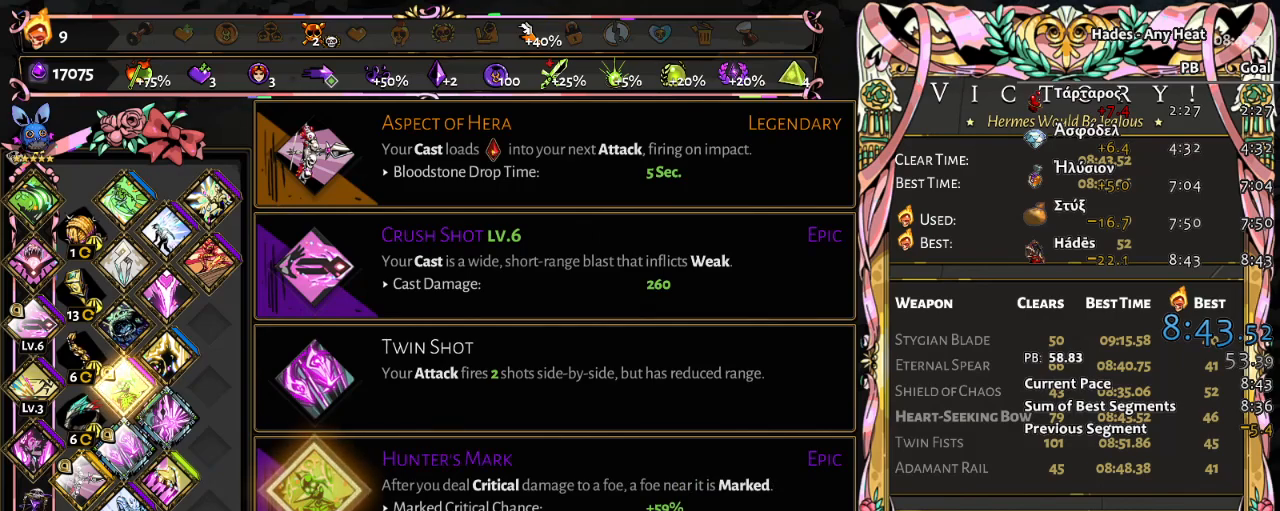
{"buttons": [], "left_stick": "center", "events": []}
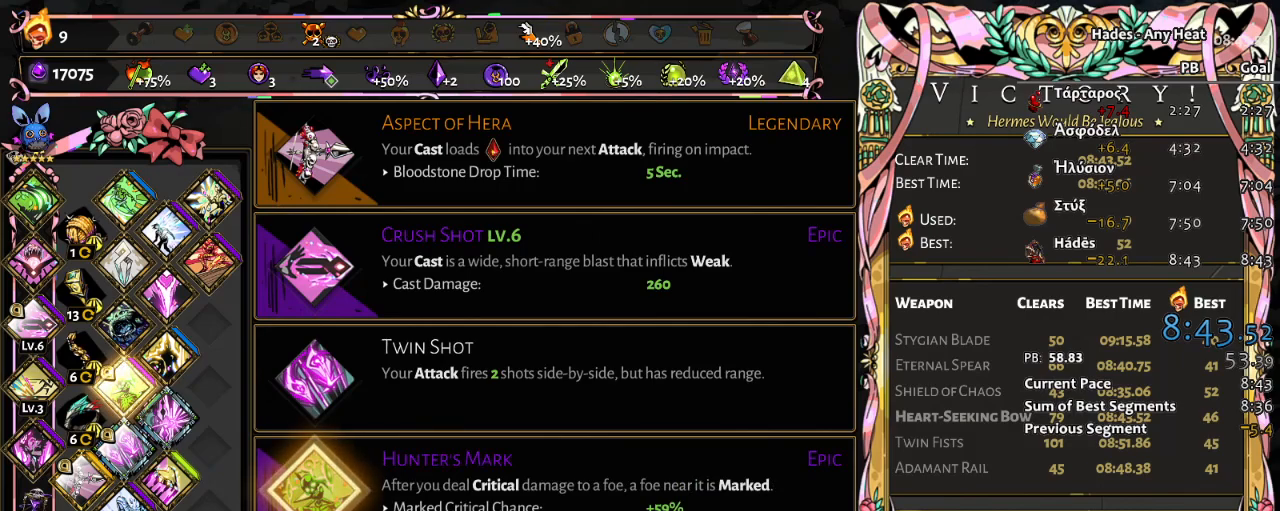
{"buttons": ["DPAD_LEFT"], "left_stick": "center", "events": [[217, "DPAD_LEFT", "down"], [333, "DPAD_LEFT", "up"], [433, "DPAD_LEFT", "down"]]}
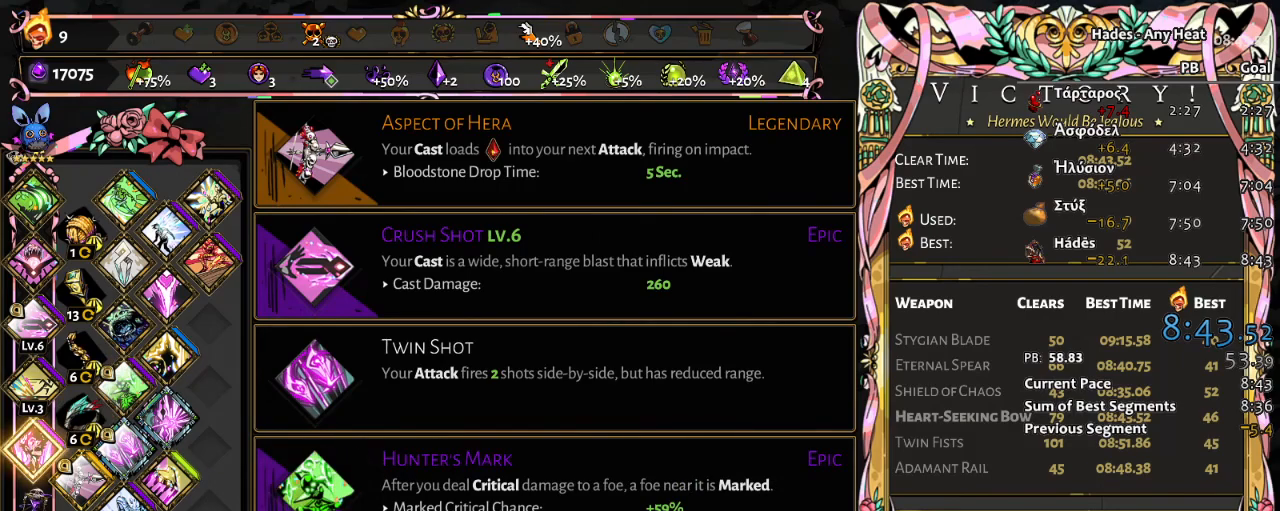
{"buttons": [], "left_stick": "center", "events": [[50, "DPAD_LEFT", "up"], [217, "DPAD_UP", "down"], [317, "DPAD_UP", "up"]]}
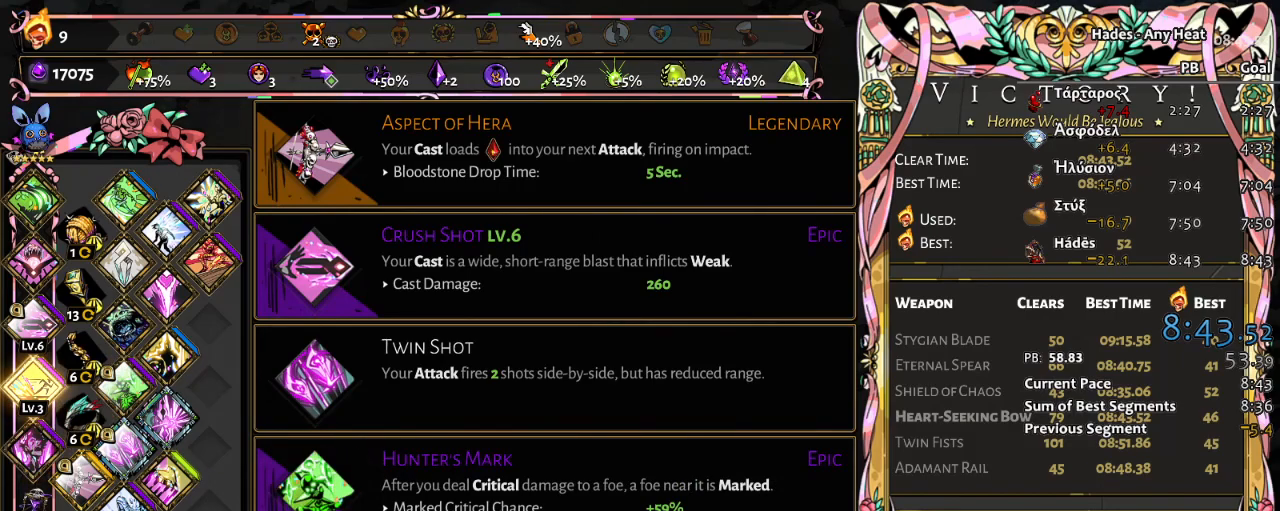
{"buttons": [], "left_stick": "center", "events": [[117, "DPAD_UP", "down"], [233, "DPAD_UP", "up"], [383, "DPAD_UP", "down"], [467, "DPAD_UP", "up"]]}
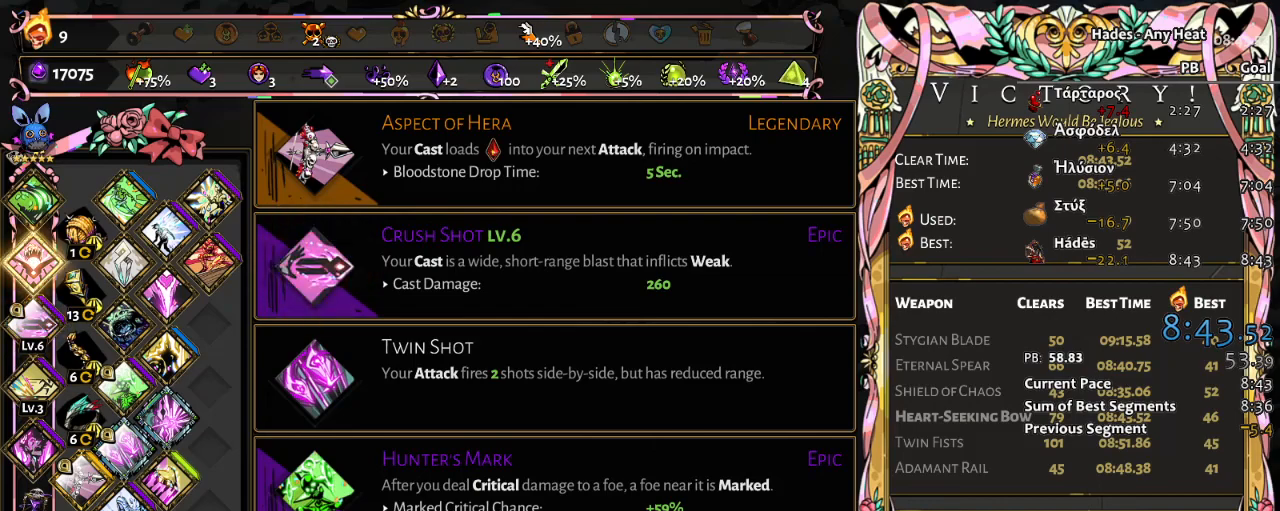
{"buttons": [], "left_stick": "center", "events": [[233, "DPAD_UP", "down"], [350, "DPAD_UP", "up"]]}
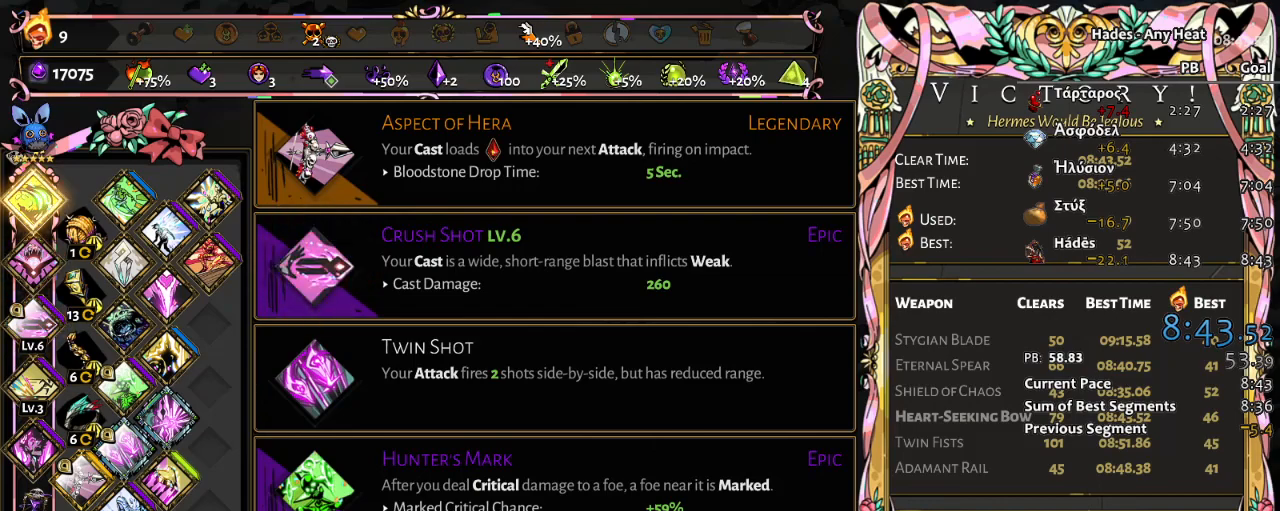
{"buttons": [], "left_stick": "center", "events": []}
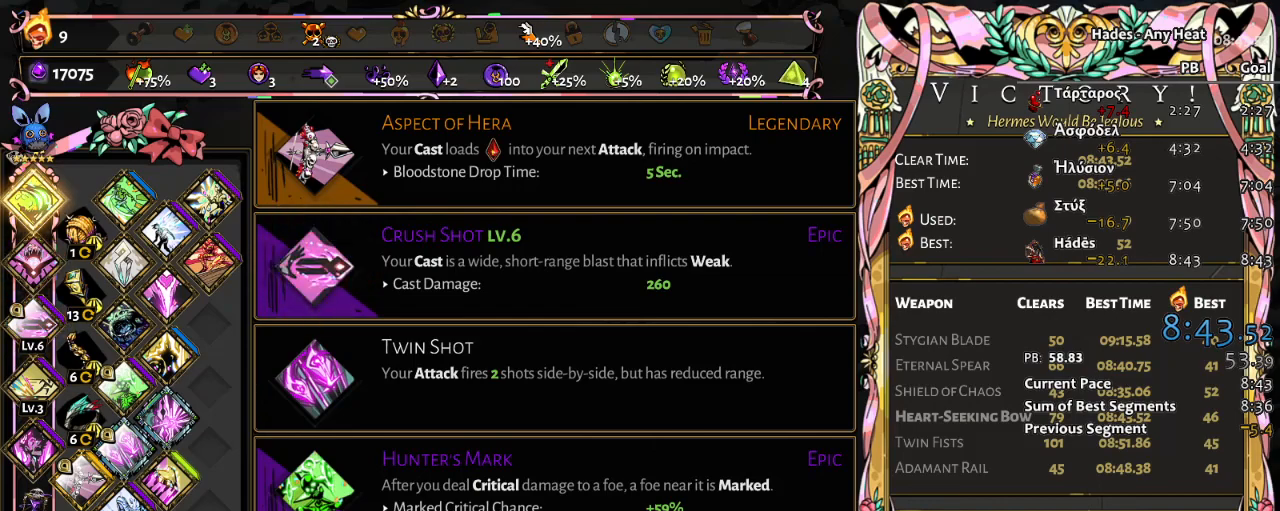
{"buttons": [], "left_stick": "center", "events": []}
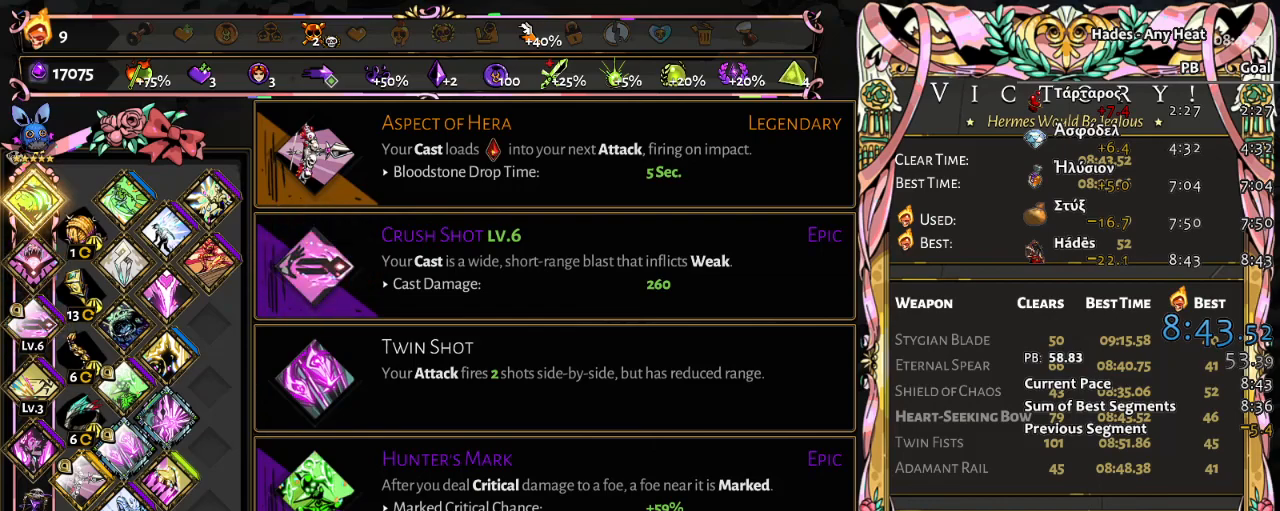
{"buttons": [], "left_stick": "center", "events": []}
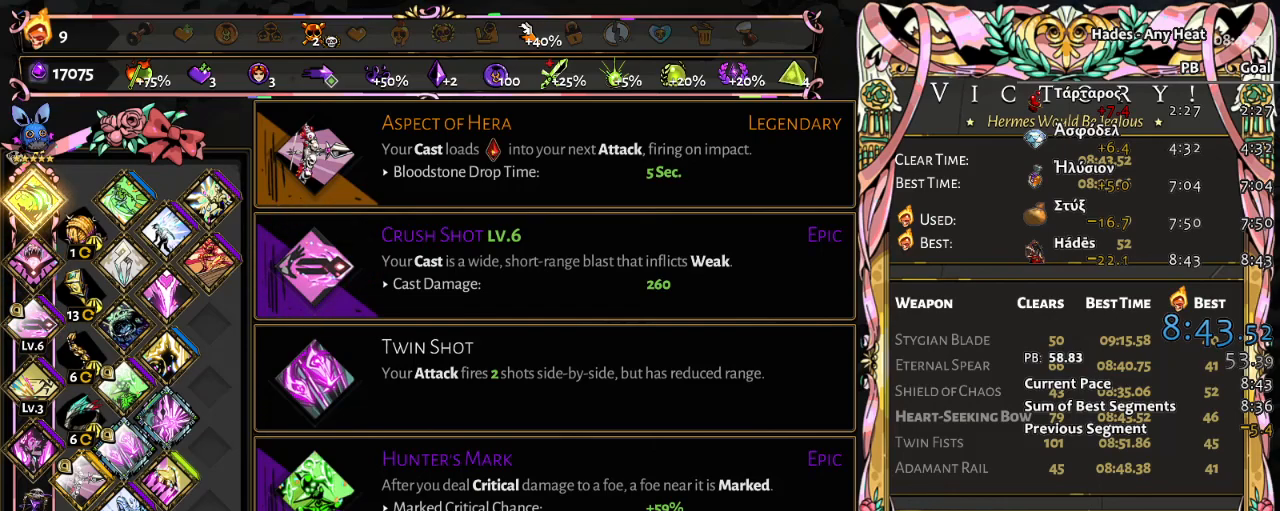
{"buttons": [], "left_stick": "center", "events": []}
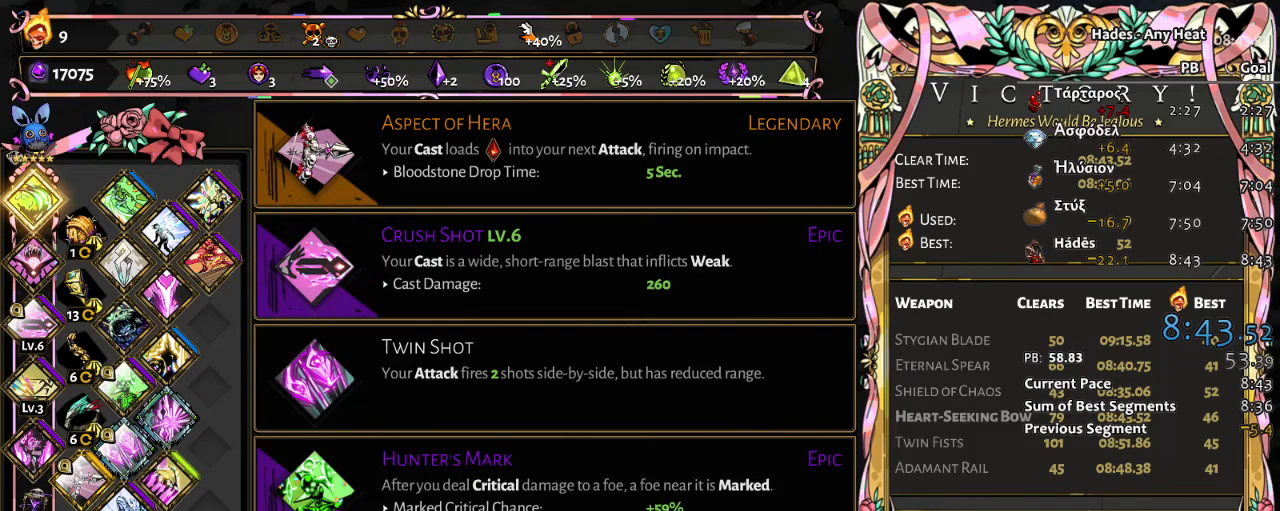
{"buttons": [], "left_stick": "center", "events": []}
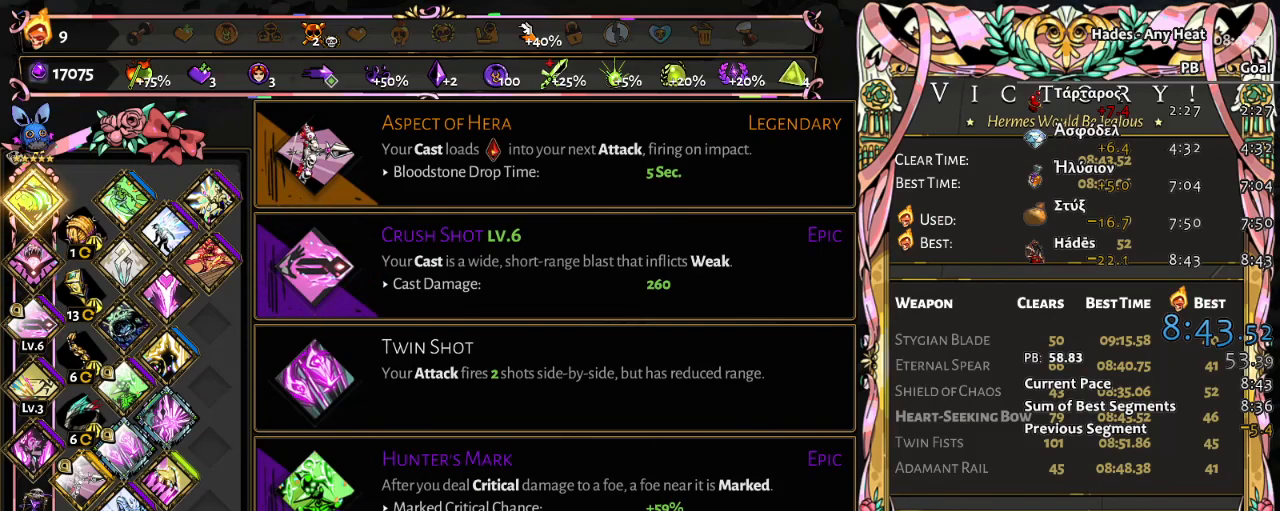
{"buttons": [], "left_stick": "center", "events": []}
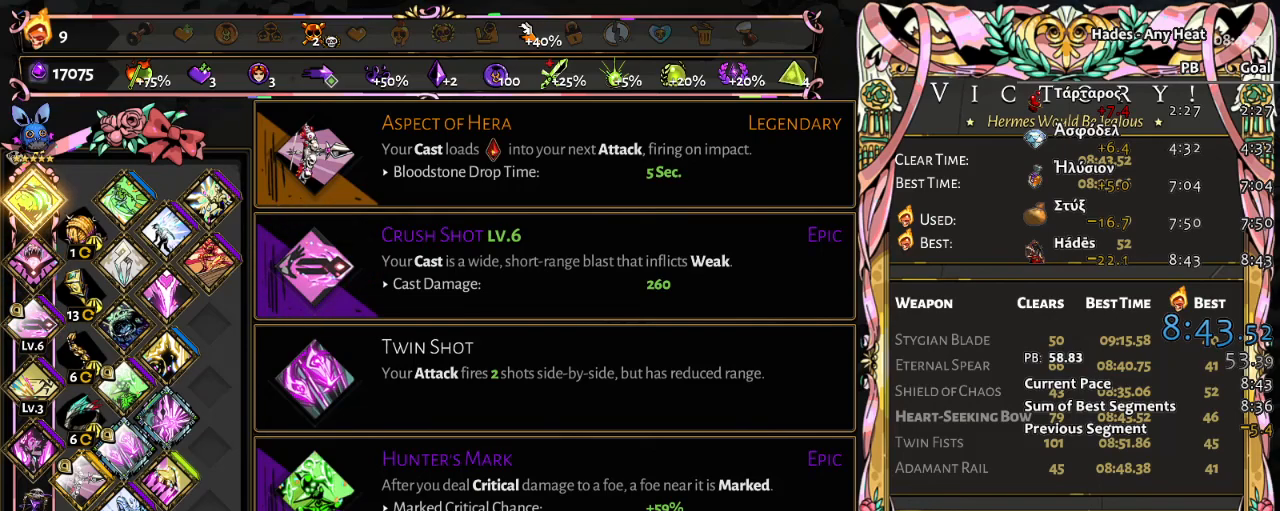
{"buttons": ["DPAD_RIGHT"], "left_stick": "center", "events": [[467, "DPAD_RIGHT", "down"]]}
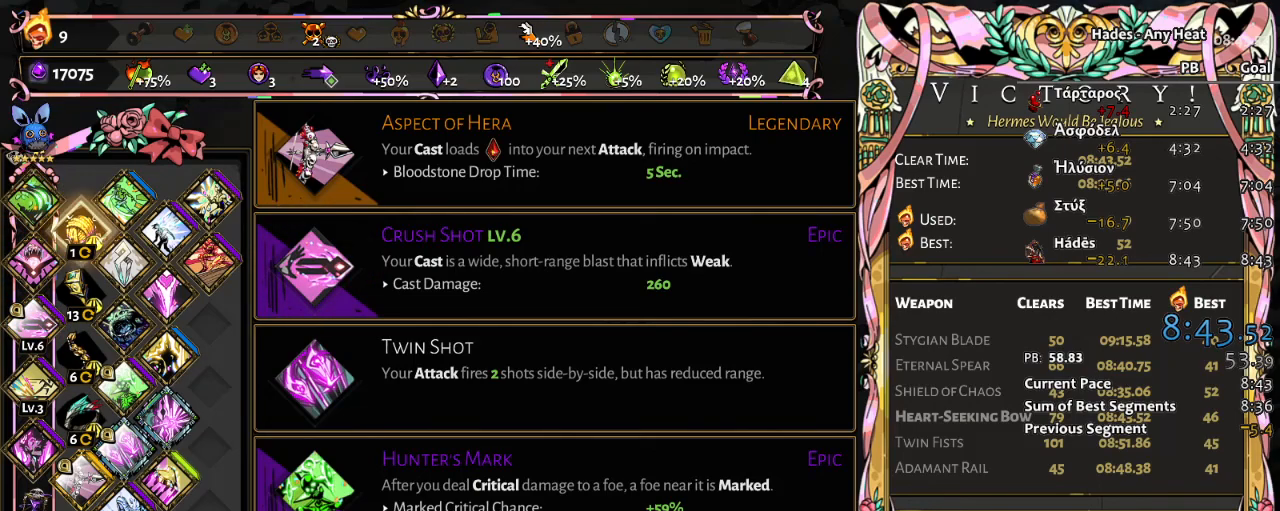
{"buttons": [], "left_stick": "center", "events": [[67, "DPAD_RIGHT", "up"], [133, "DPAD_RIGHT", "down"], [200, "DPAD_RIGHT", "up"], [383, "DPAD_DOWN", "down"], [500, "DPAD_DOWN", "up"]]}